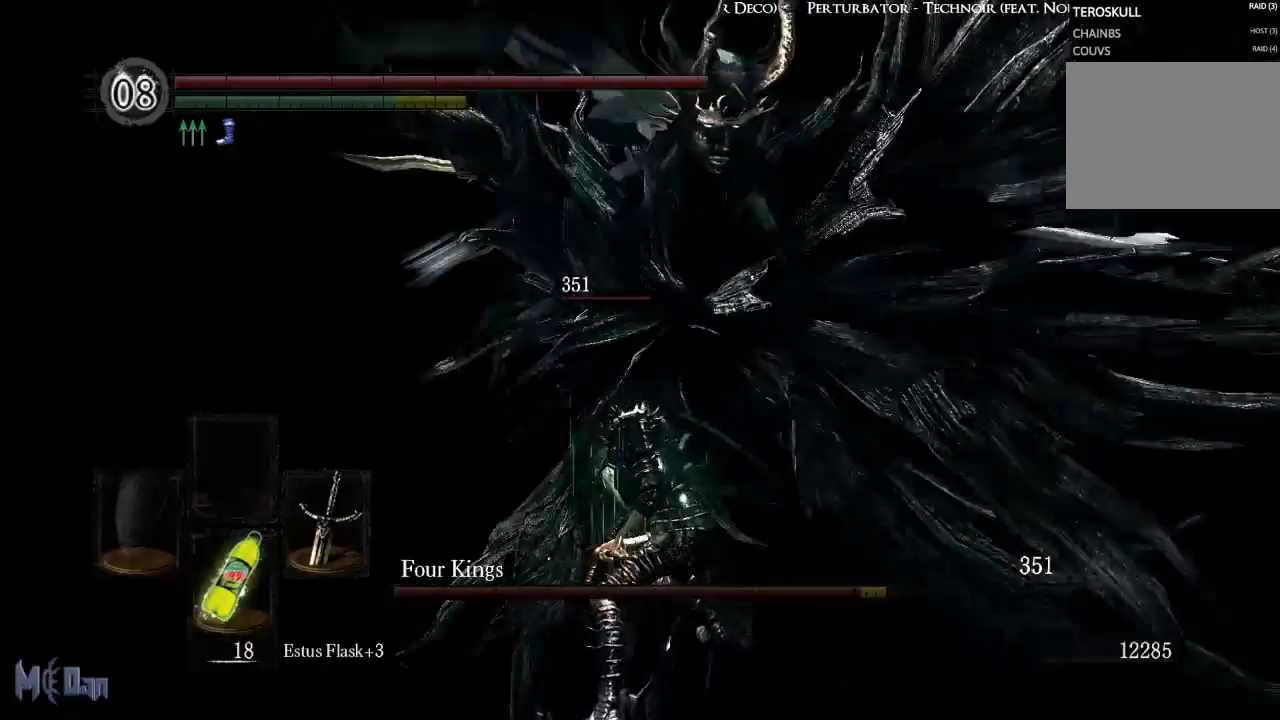
Gameplay with a controller (Xbox layout); each line is a JSON object with the inputs held at the frame after it. "events" lists button and stick changes between this image and that frame as [ms after this image, input, new state], when the widget could be followed in between. Not read: L3.
{"buttons": [], "left_stick": "left", "right_stick": "right", "events": [[33, "B", "up"], [317, "right_stick", "right"], [383, "left_stick", "left"]]}
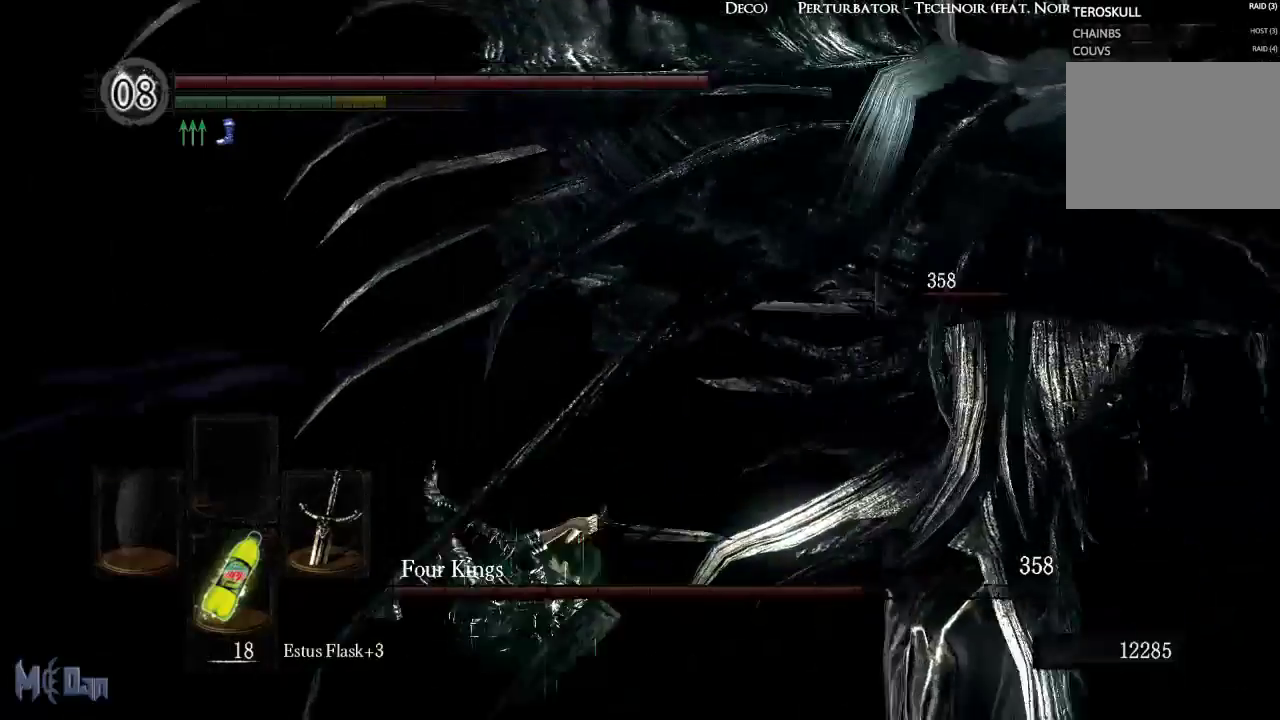
{"buttons": [], "left_stick": "down", "right_stick": "center", "events": [[117, "left_stick", "down"], [200, "left_stick", "right"], [250, "right_stick", "center"], [500, "left_stick", "down"]]}
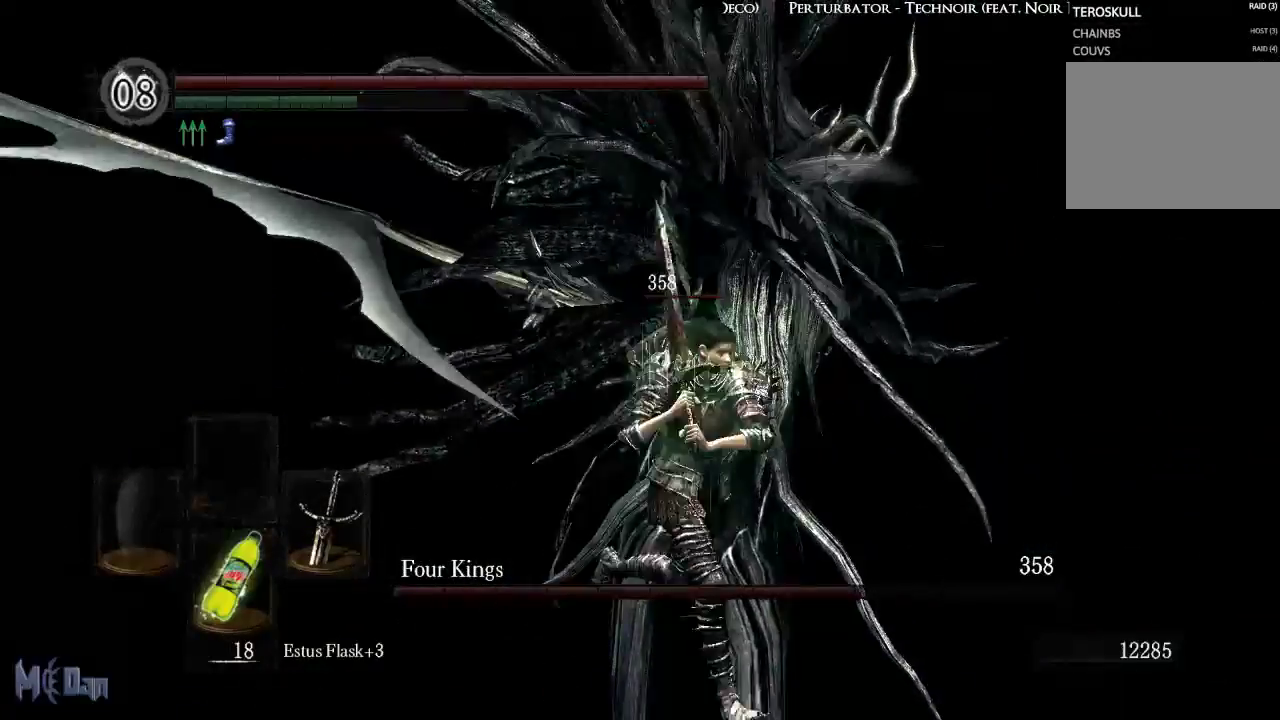
{"buttons": ["R1"], "left_stick": "up", "right_stick": "center", "events": [[267, "left_stick", "right"], [367, "left_stick", "up-right"], [450, "R1", "down"], [467, "left_stick", "up"]]}
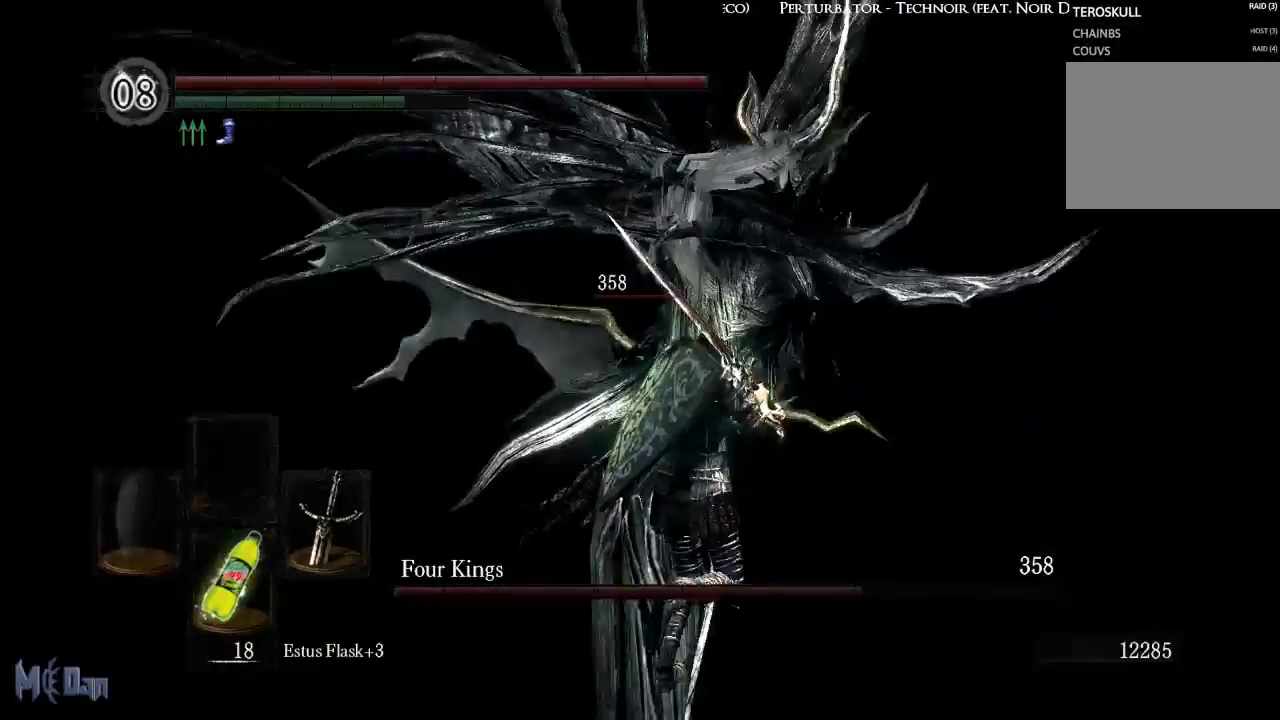
{"buttons": [], "left_stick": "up", "right_stick": "center", "events": [[33, "R1", "up"]]}
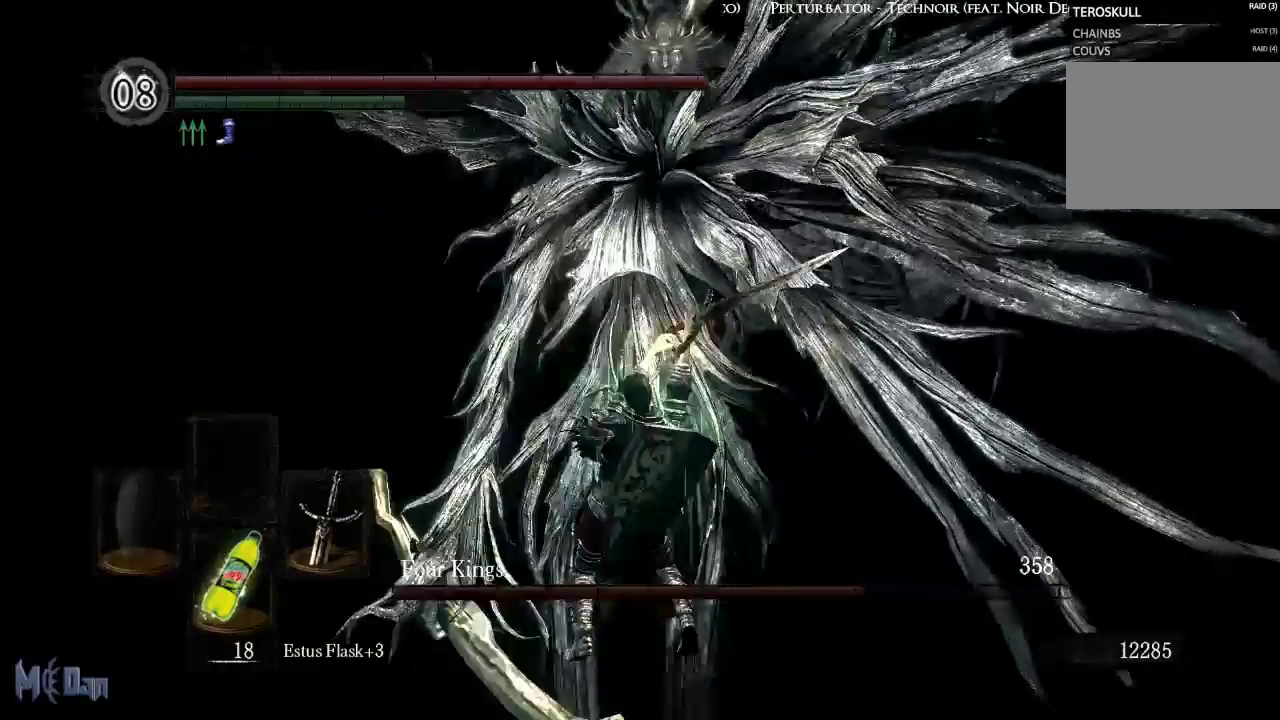
{"buttons": [], "left_stick": "up", "right_stick": "center", "events": [[183, "R1", "down"], [283, "R1", "up"]]}
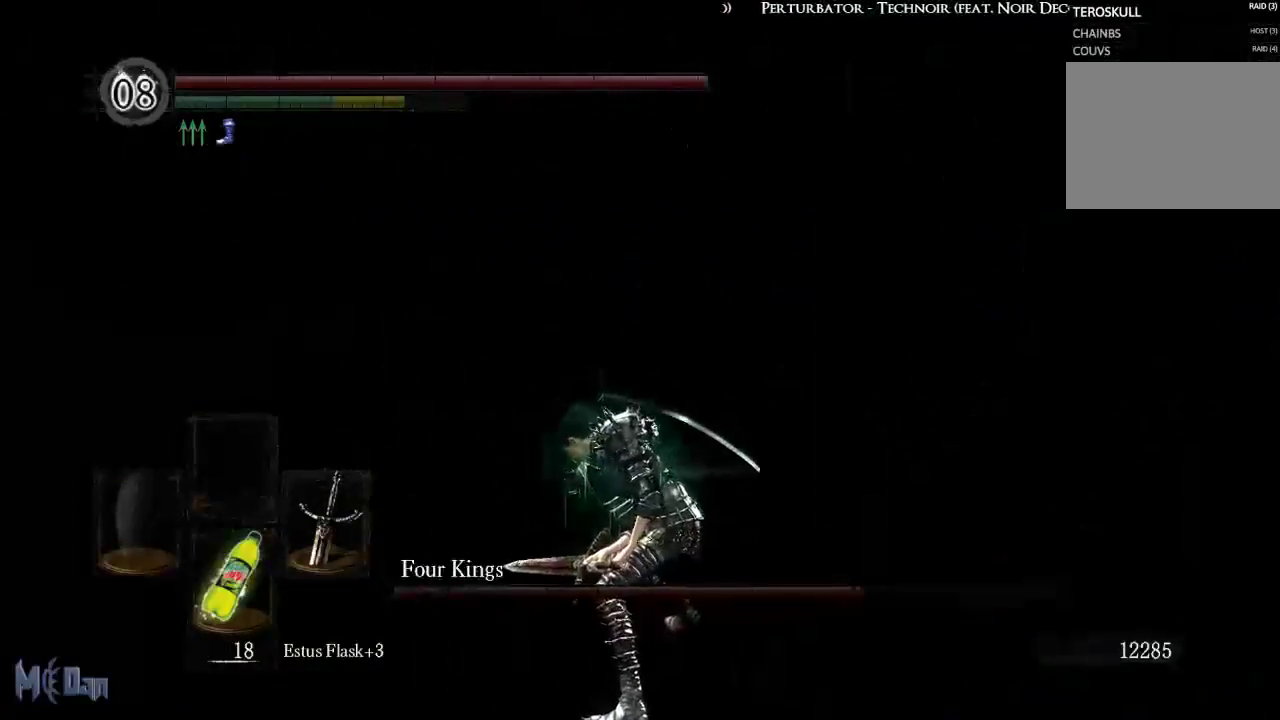
{"buttons": [], "left_stick": "right", "right_stick": "right", "events": [[67, "left_stick", "up-right"], [100, "right_stick", "right"], [217, "left_stick", "right"]]}
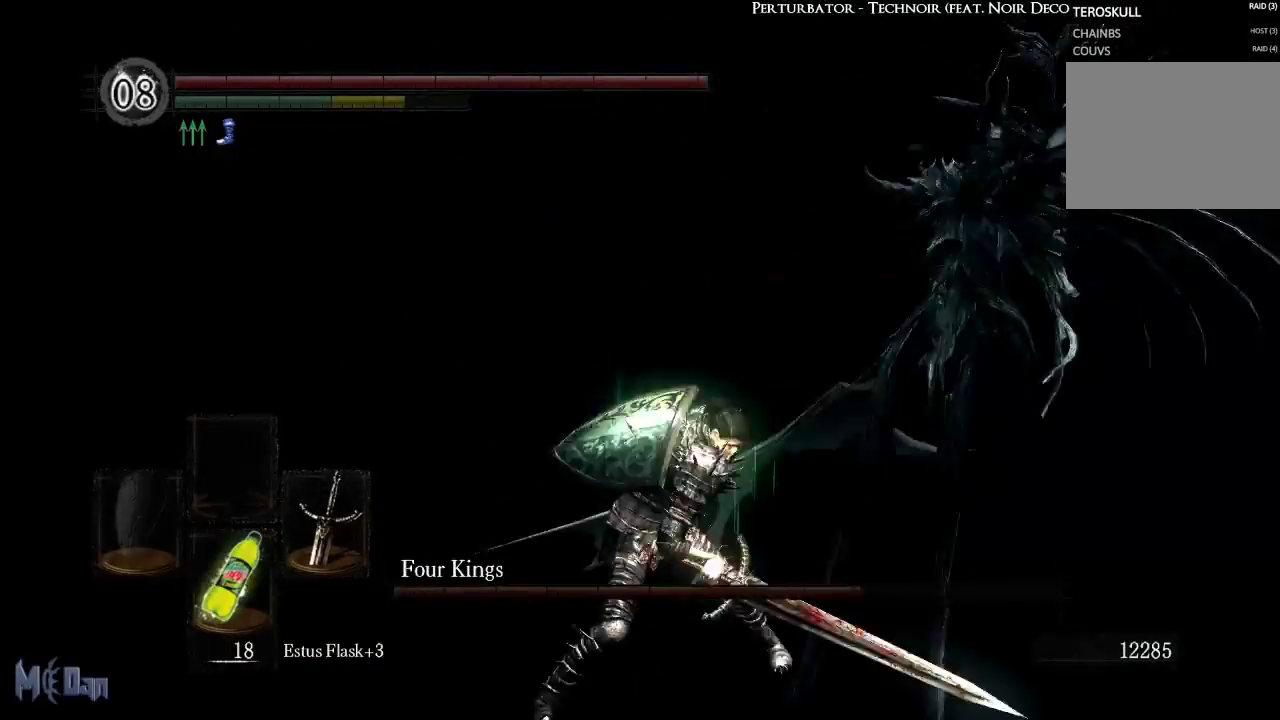
{"buttons": [], "left_stick": "up", "right_stick": "center", "events": [[83, "right_stick", "center"], [100, "left_stick", "up-right"], [217, "left_stick", "up"]]}
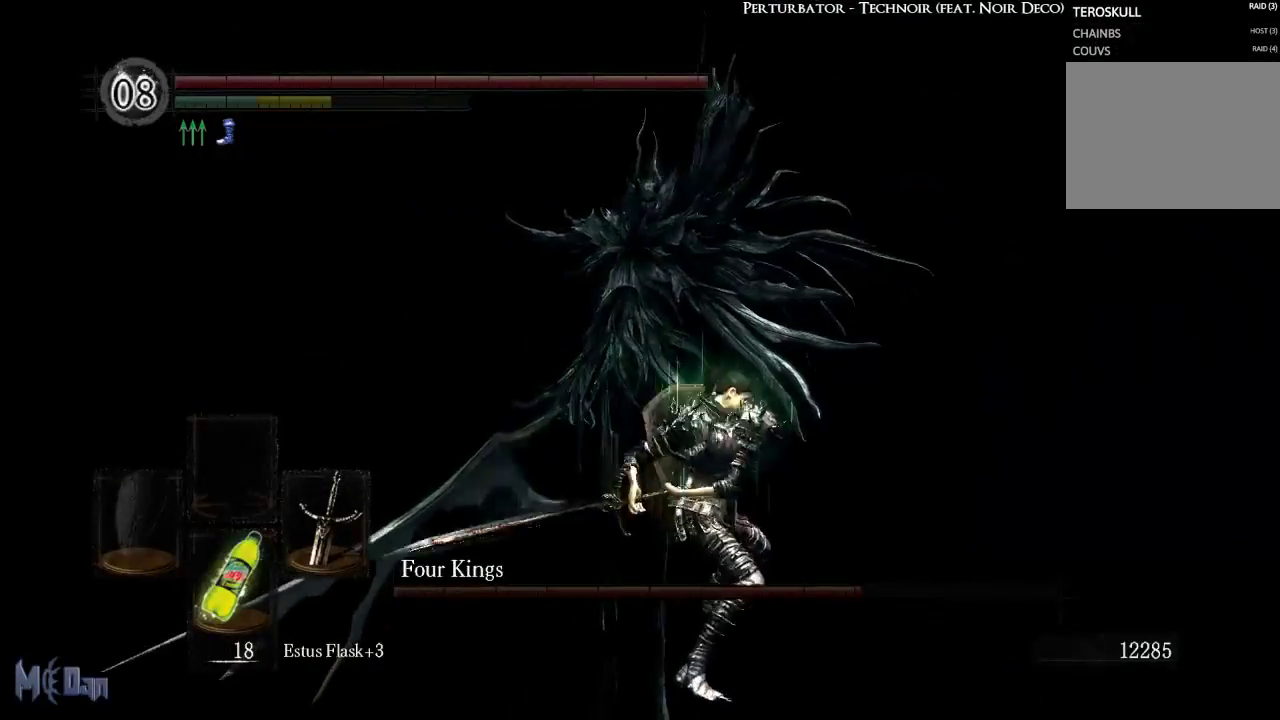
{"buttons": [], "left_stick": "up", "right_stick": "center", "events": []}
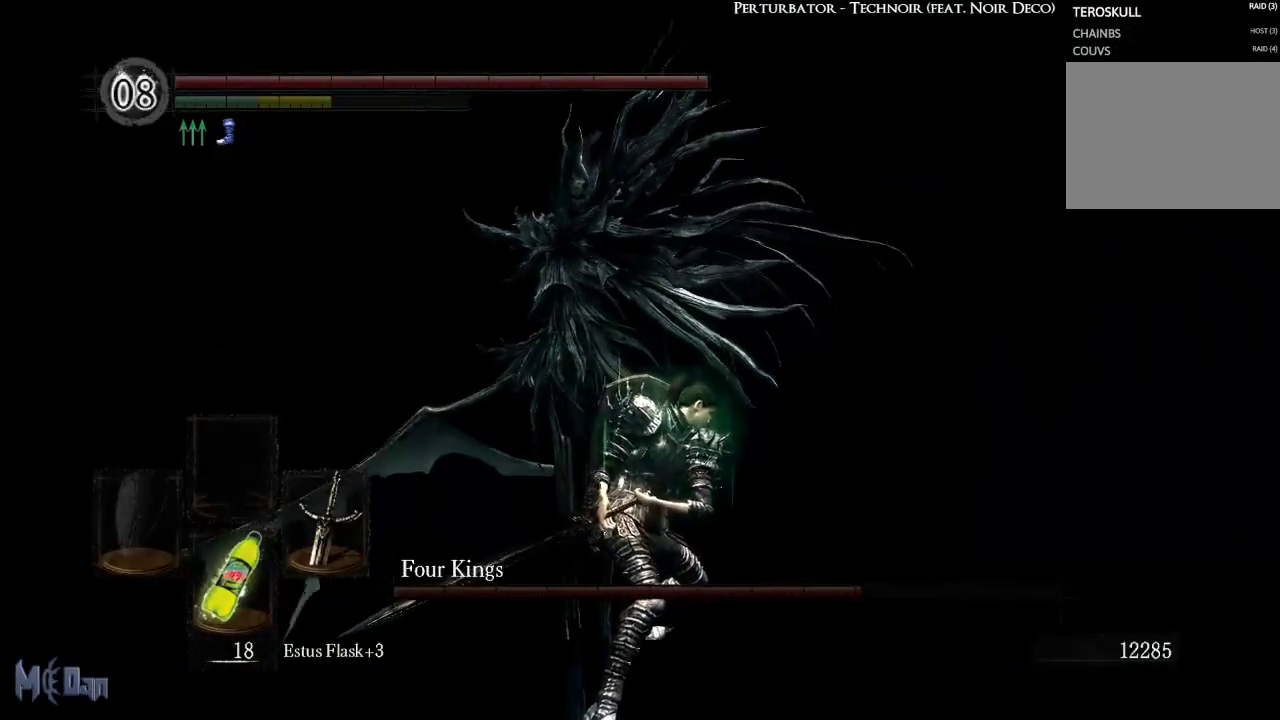
{"buttons": [], "left_stick": "up", "right_stick": "center", "events": []}
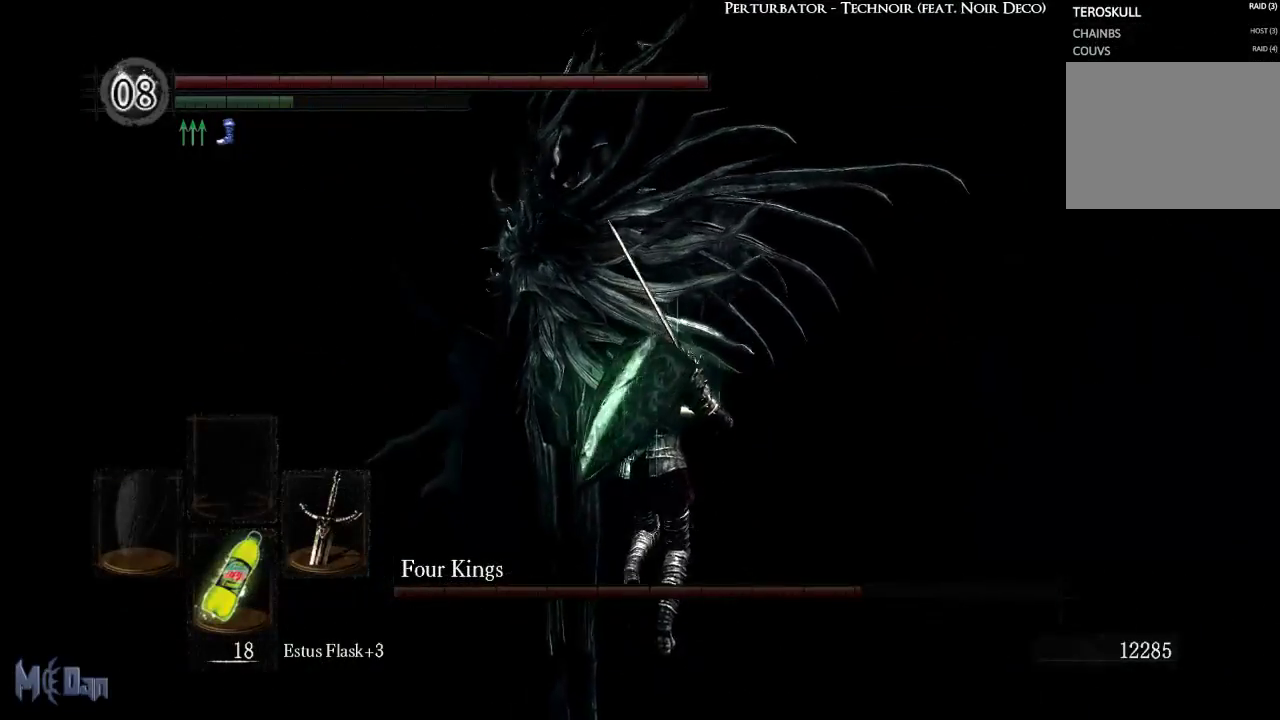
{"buttons": [], "left_stick": "up-left", "right_stick": "center", "events": [[183, "left_stick", "up-left"], [283, "B", "down"], [450, "B", "up"]]}
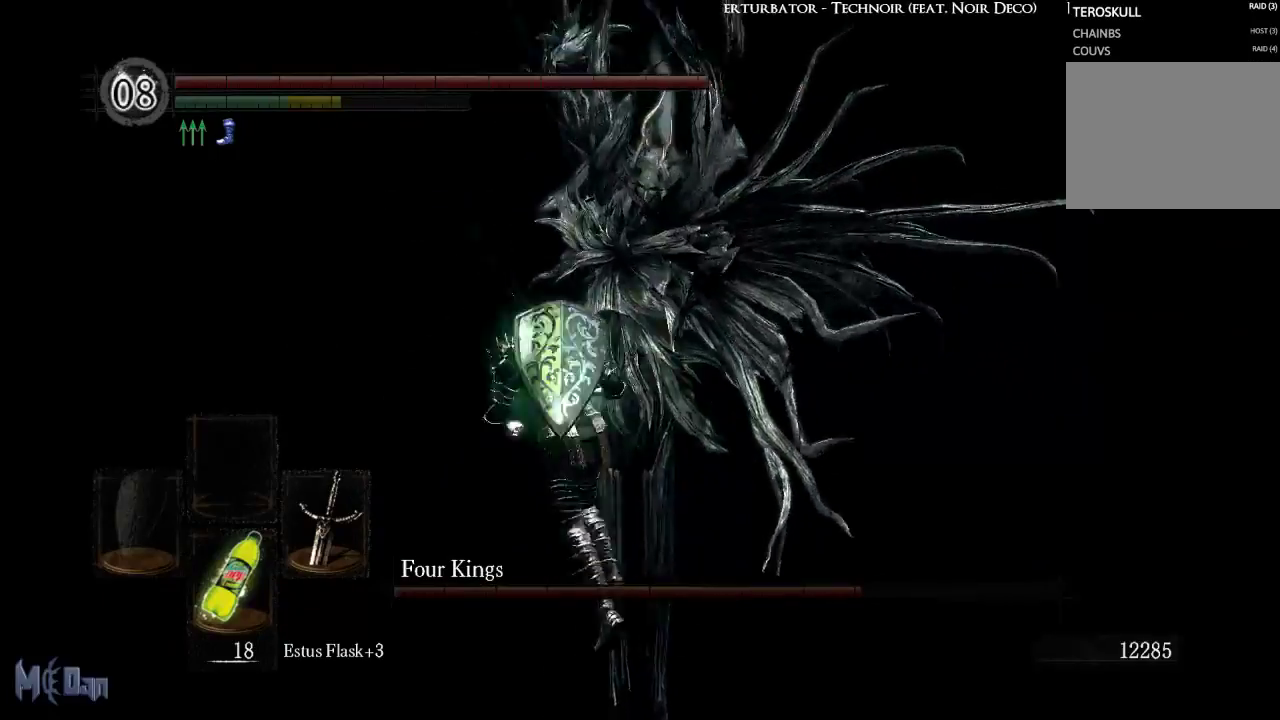
{"buttons": [], "left_stick": "up", "right_stick": "center", "events": [[250, "right_stick", "right"], [417, "left_stick", "up"], [433, "right_stick", "center"]]}
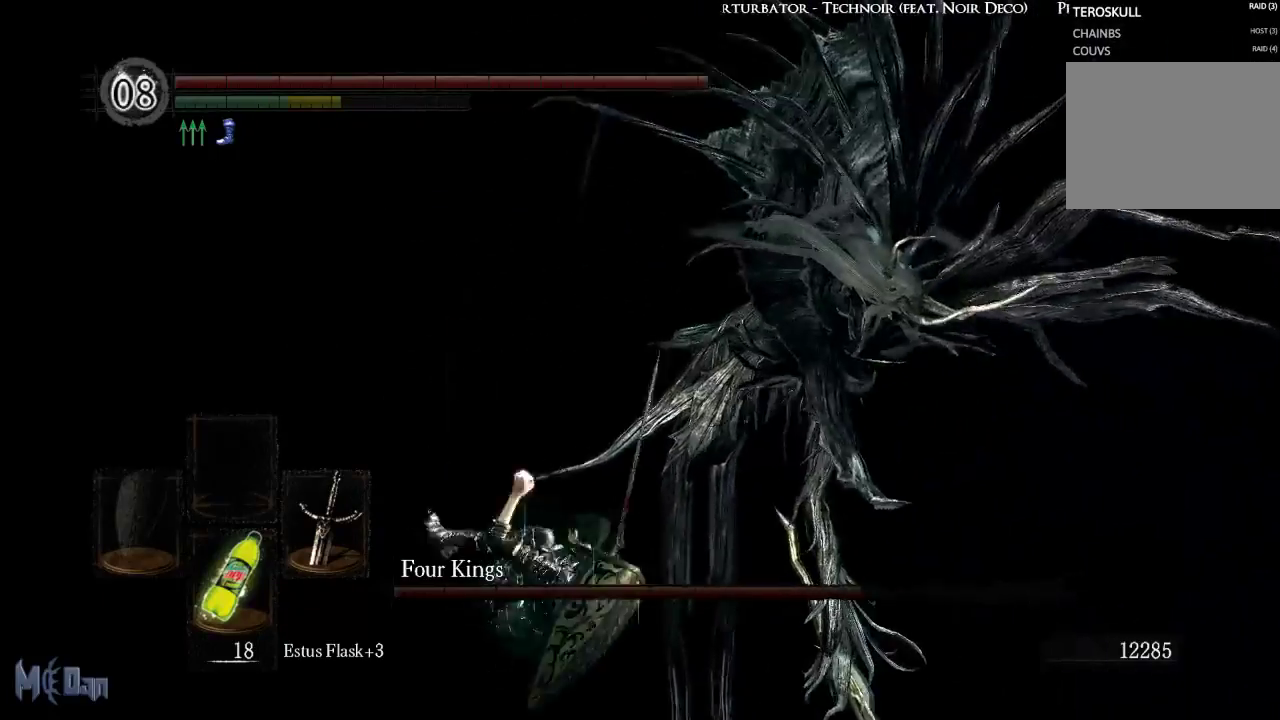
{"buttons": [], "left_stick": "up-right", "right_stick": "right", "events": [[333, "left_stick", "up-right"], [467, "right_stick", "right"]]}
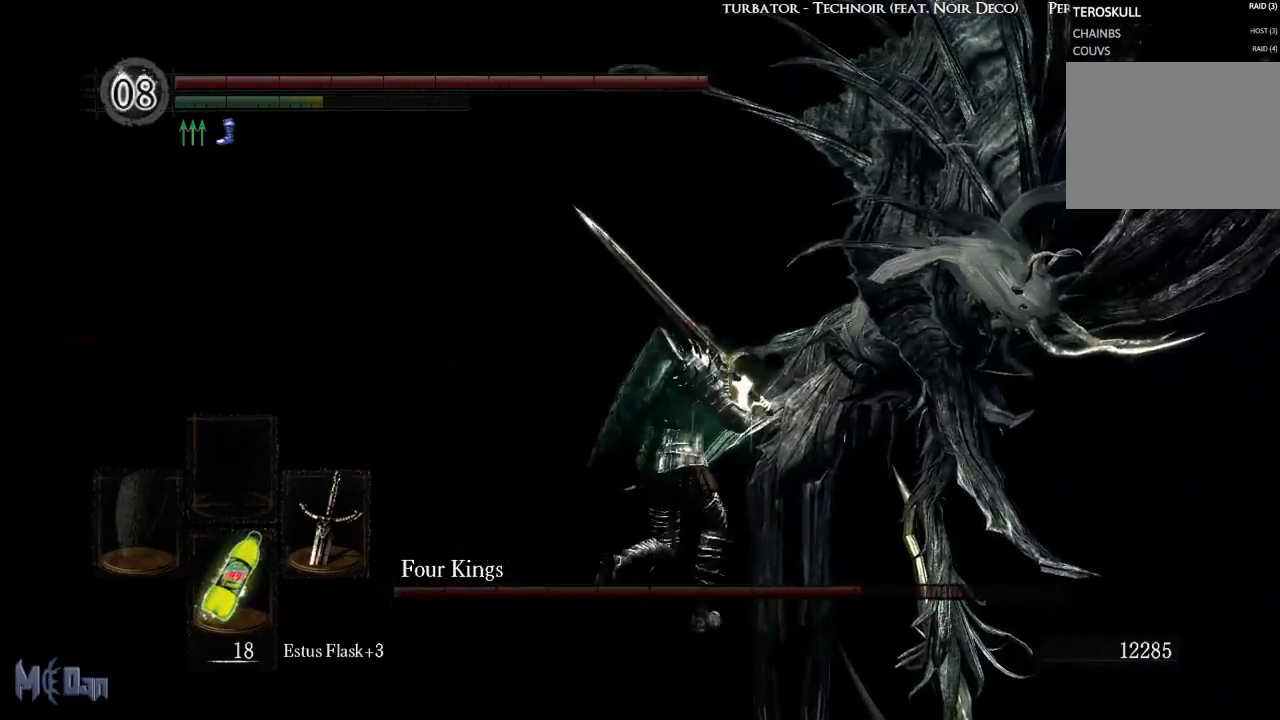
{"buttons": [], "left_stick": "up", "right_stick": "center", "events": [[67, "right_stick", "up-right"], [133, "left_stick", "up"], [167, "right_stick", "center"], [283, "R1", "down"], [383, "R1", "up"]]}
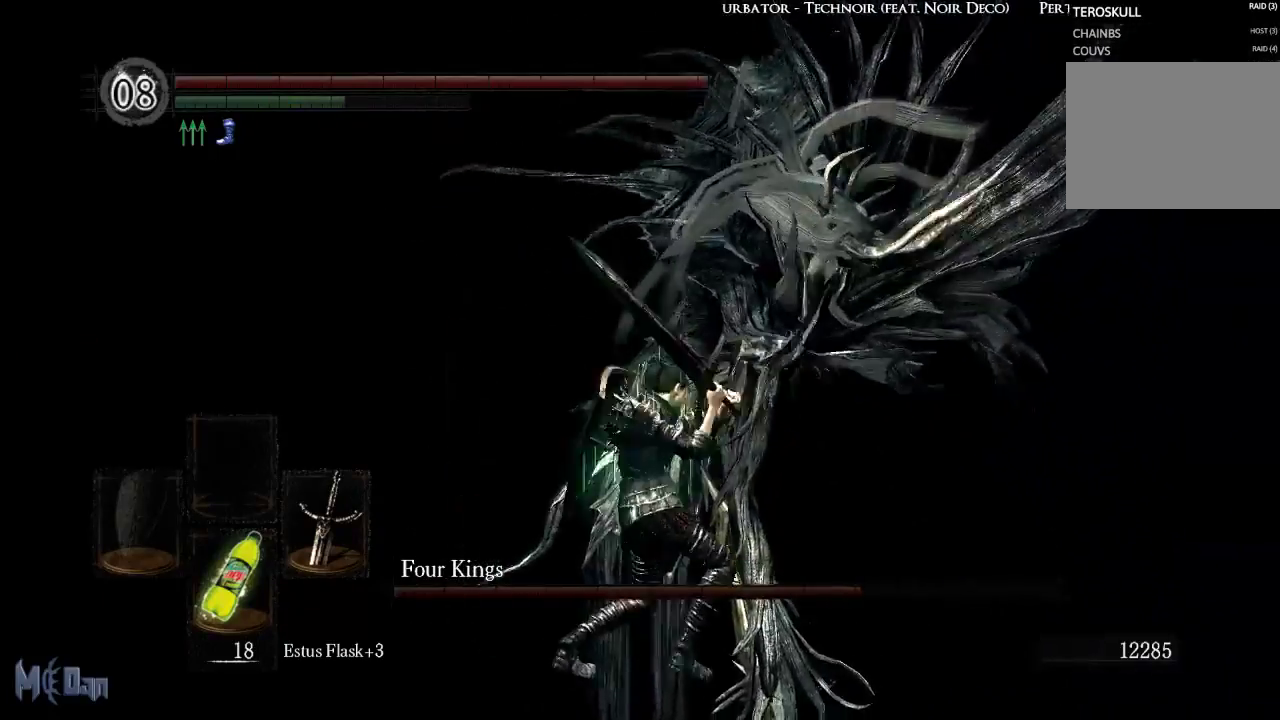
{"buttons": [], "left_stick": "up", "right_stick": "center", "events": []}
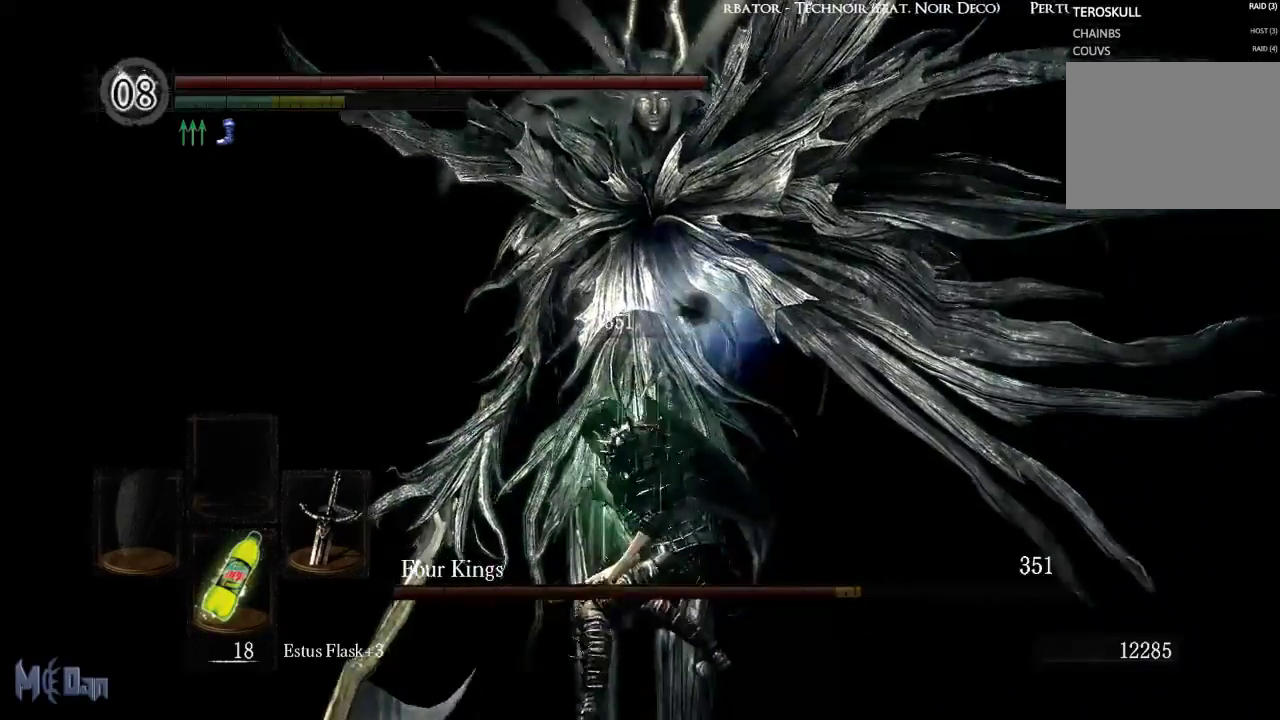
{"buttons": [], "left_stick": "up", "right_stick": "center", "events": [[333, "R1", "down"], [400, "R1", "up"]]}
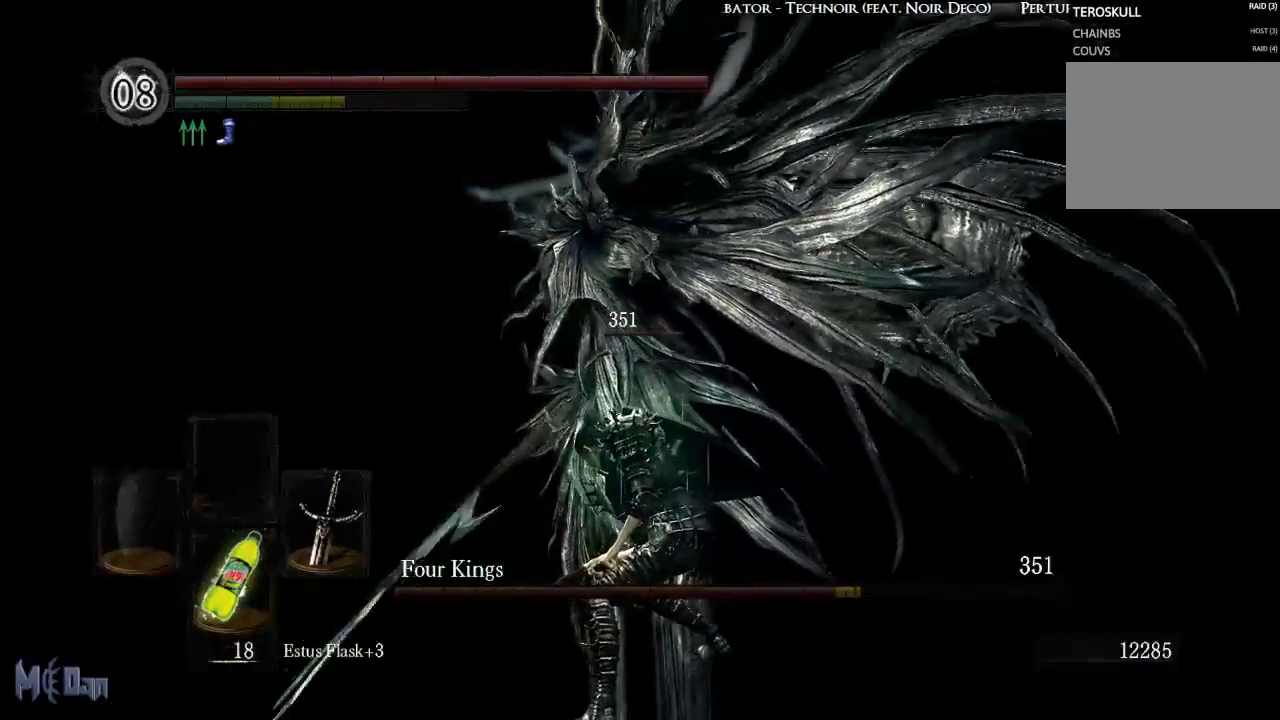
{"buttons": [], "left_stick": "up", "right_stick": "center", "events": []}
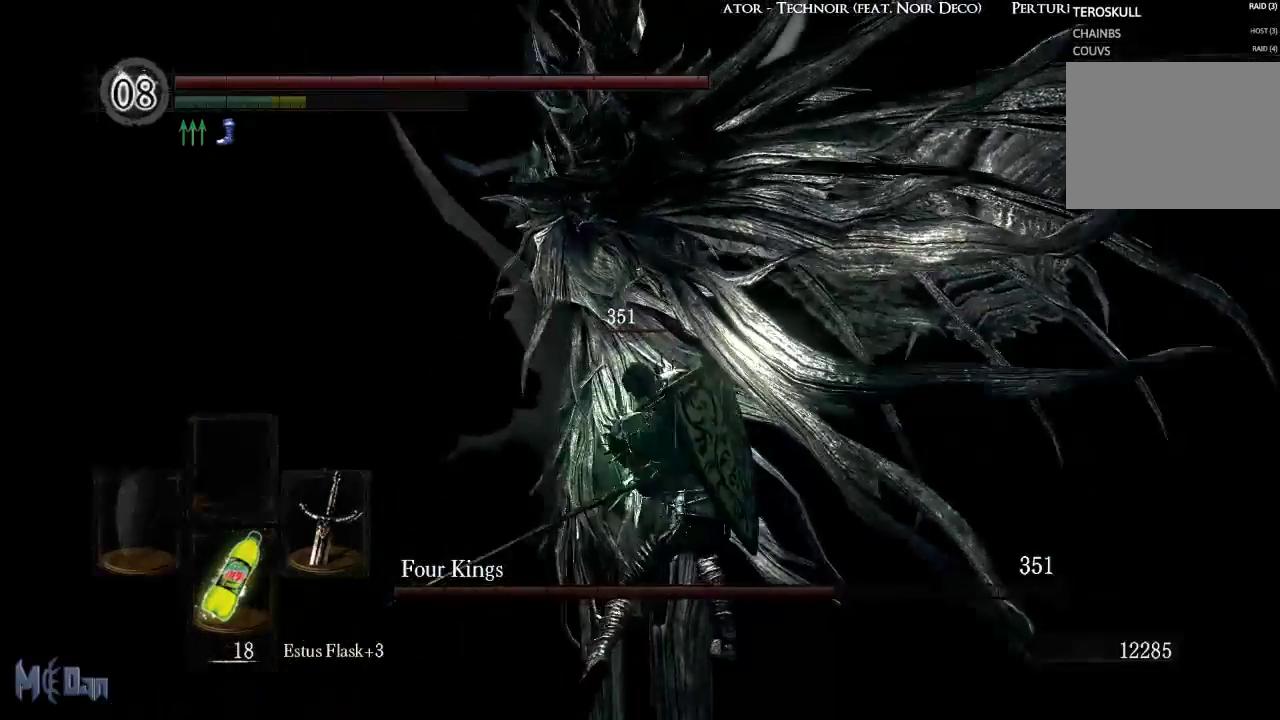
{"buttons": [], "left_stick": "up", "right_stick": "center", "events": []}
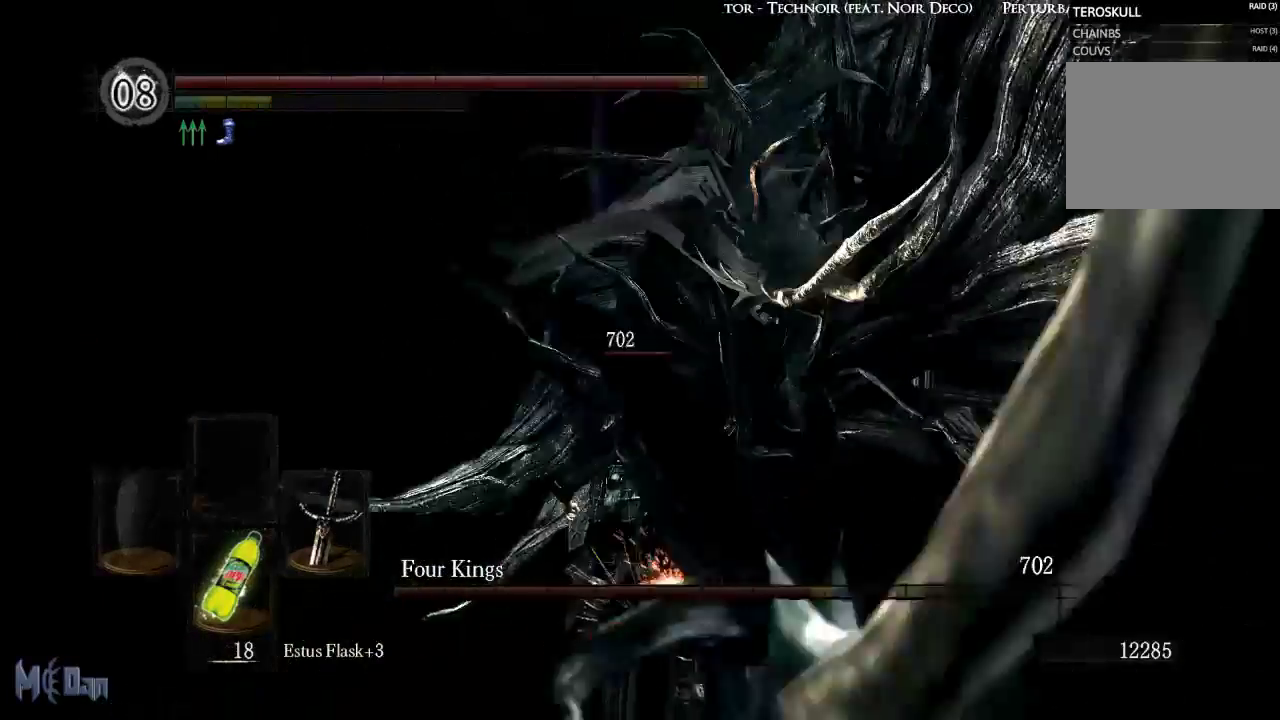
{"buttons": [], "left_stick": "up", "right_stick": "center", "events": []}
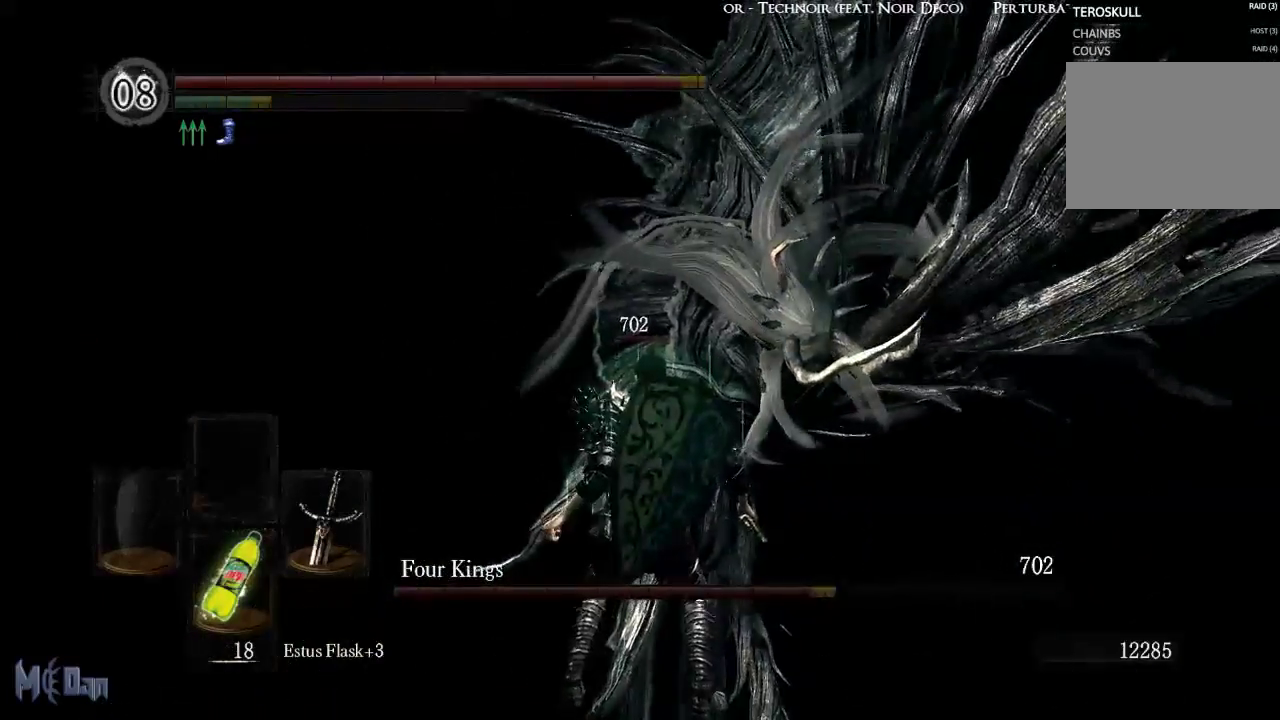
{"buttons": ["R1"], "left_stick": "up", "right_stick": "center", "events": [[50, "R1", "down"], [133, "R1", "up"], [200, "R1", "down"], [267, "R1", "up"], [333, "R1", "down"], [400, "R1", "up"], [467, "R1", "down"]]}
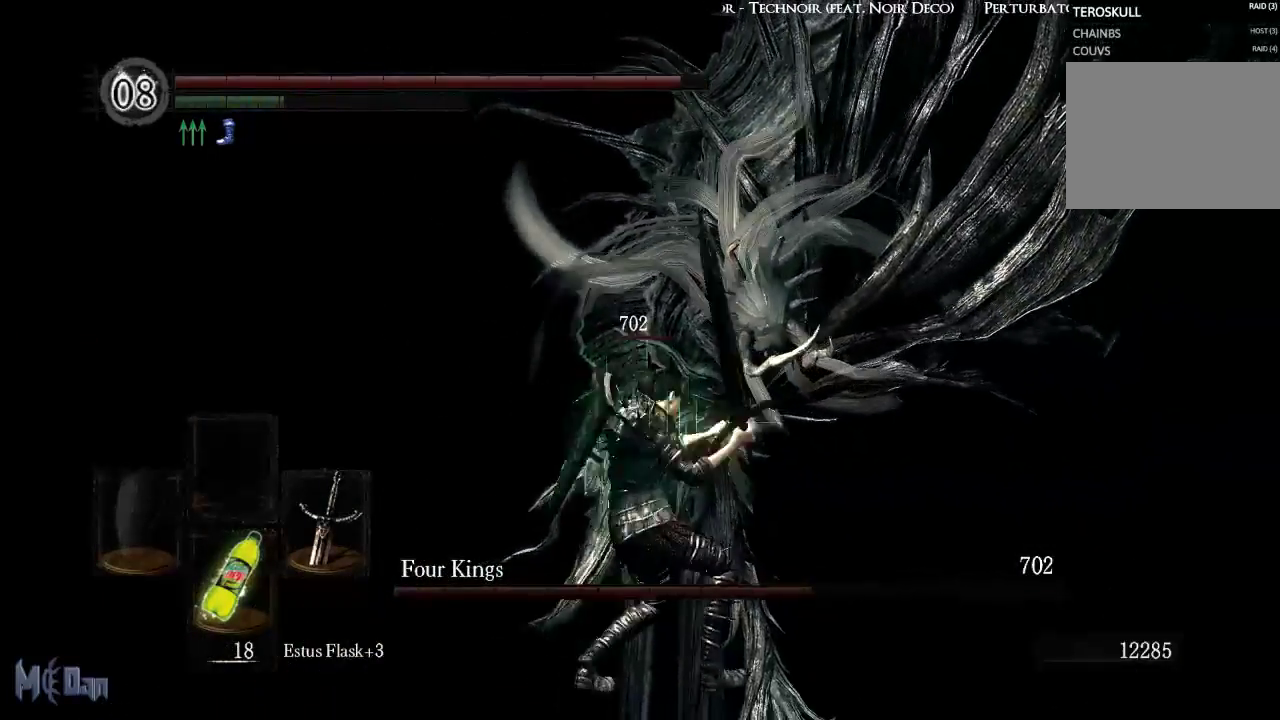
{"buttons": [], "left_stick": "up", "right_stick": "center", "events": [[50, "R1", "up"]]}
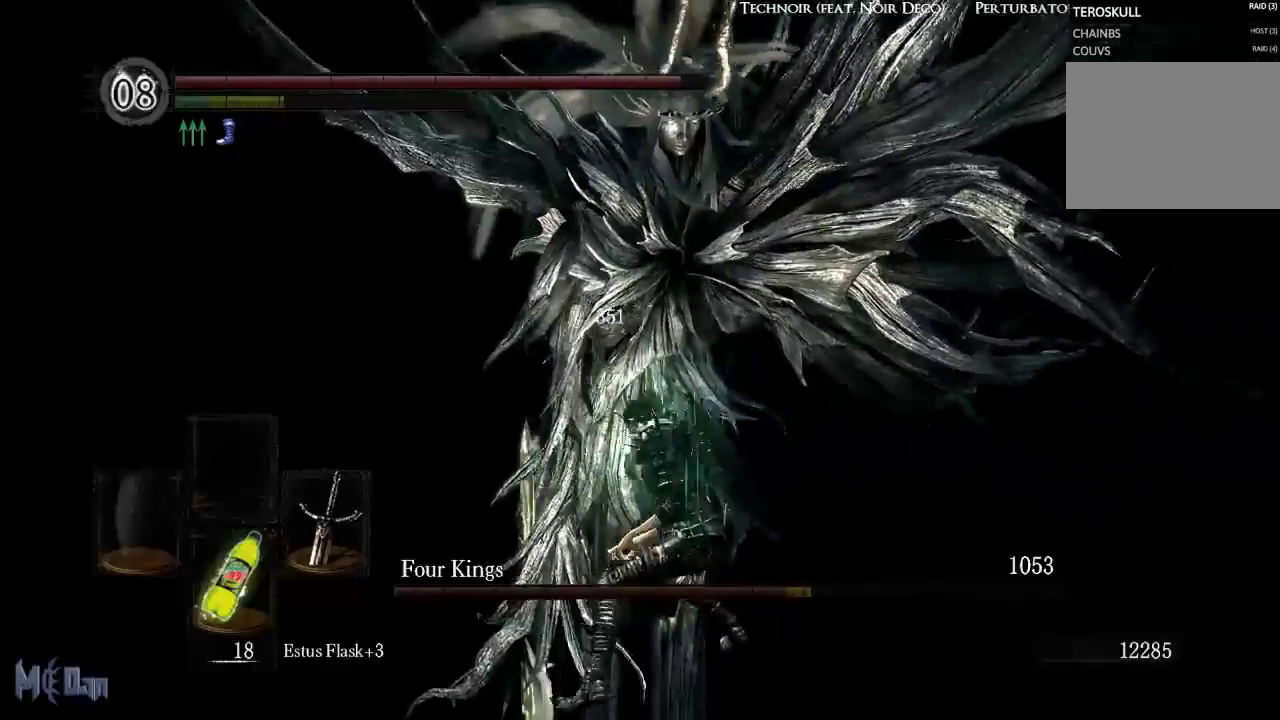
{"buttons": ["R1"], "left_stick": "up", "right_stick": "center", "events": [[317, "R1", "down"], [400, "R1", "up"], [467, "R1", "down"]]}
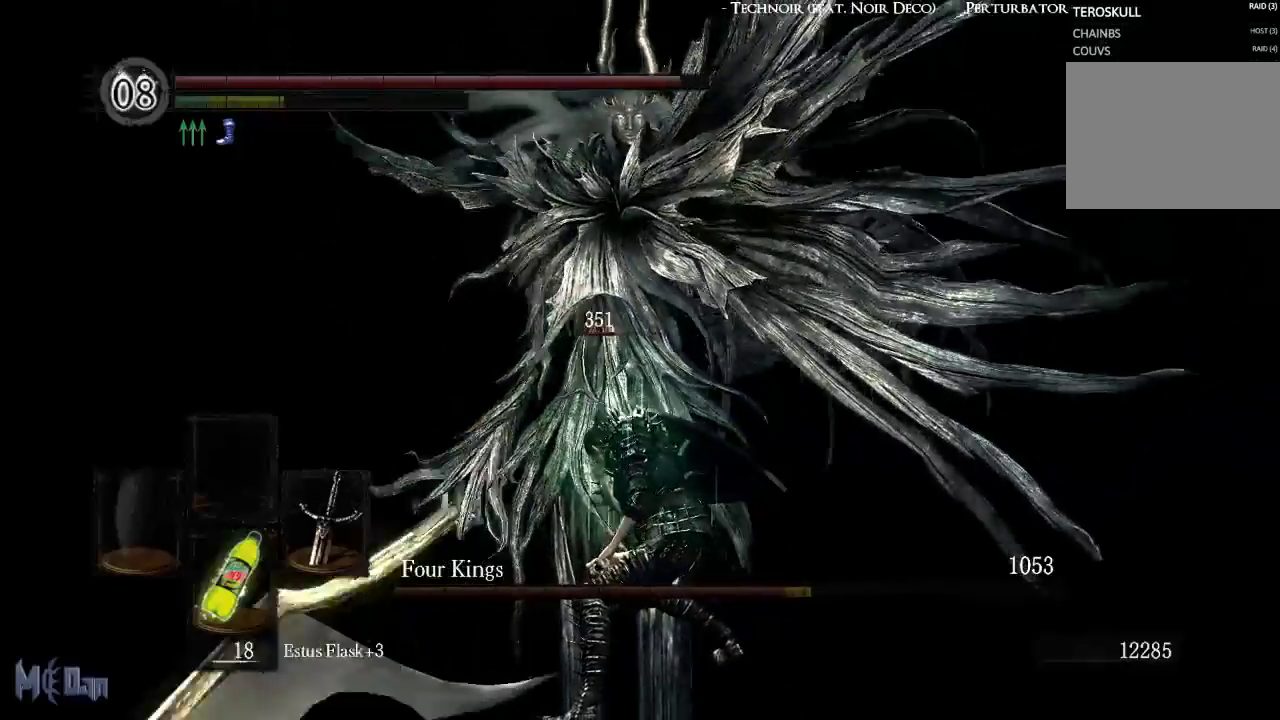
{"buttons": [], "left_stick": "up", "right_stick": "center", "events": [[33, "R1", "up"], [100, "R1", "down"], [183, "R1", "up"], [233, "R1", "down"], [317, "R1", "up"], [383, "R1", "down"], [467, "R1", "up"]]}
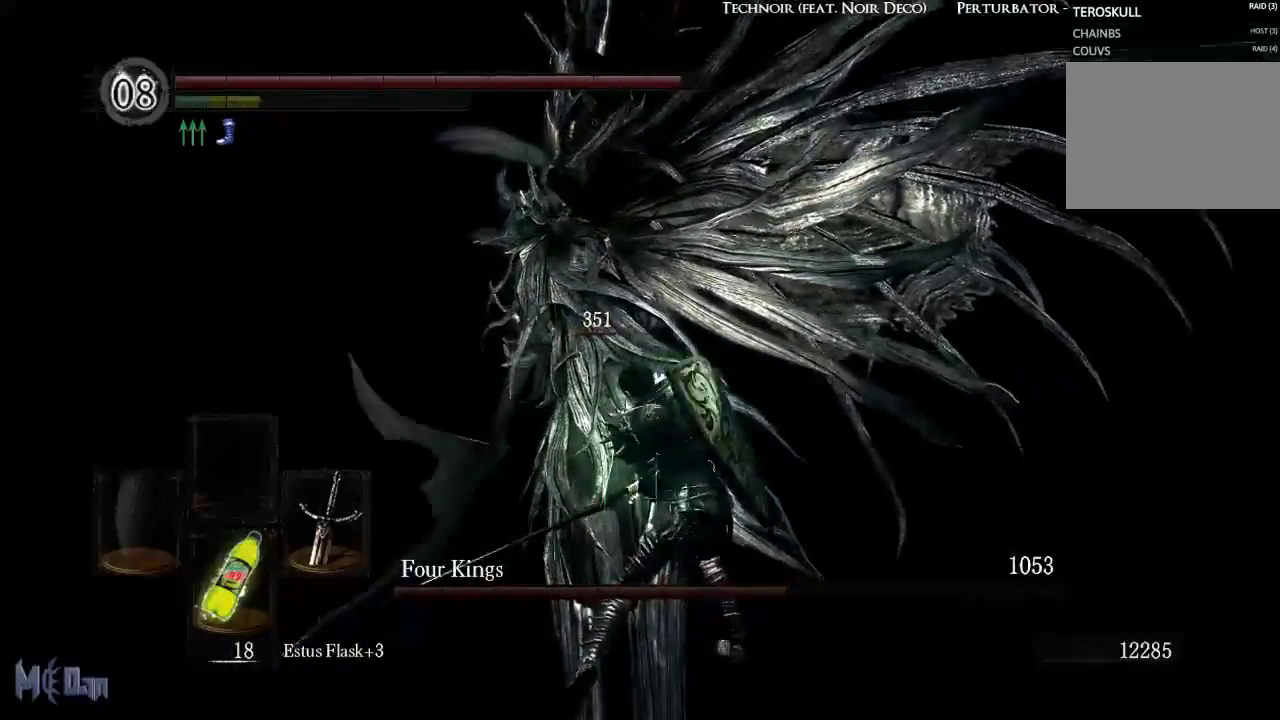
{"buttons": [], "left_stick": "up", "right_stick": "center", "events": [[17, "R1", "down"], [117, "R1", "up"]]}
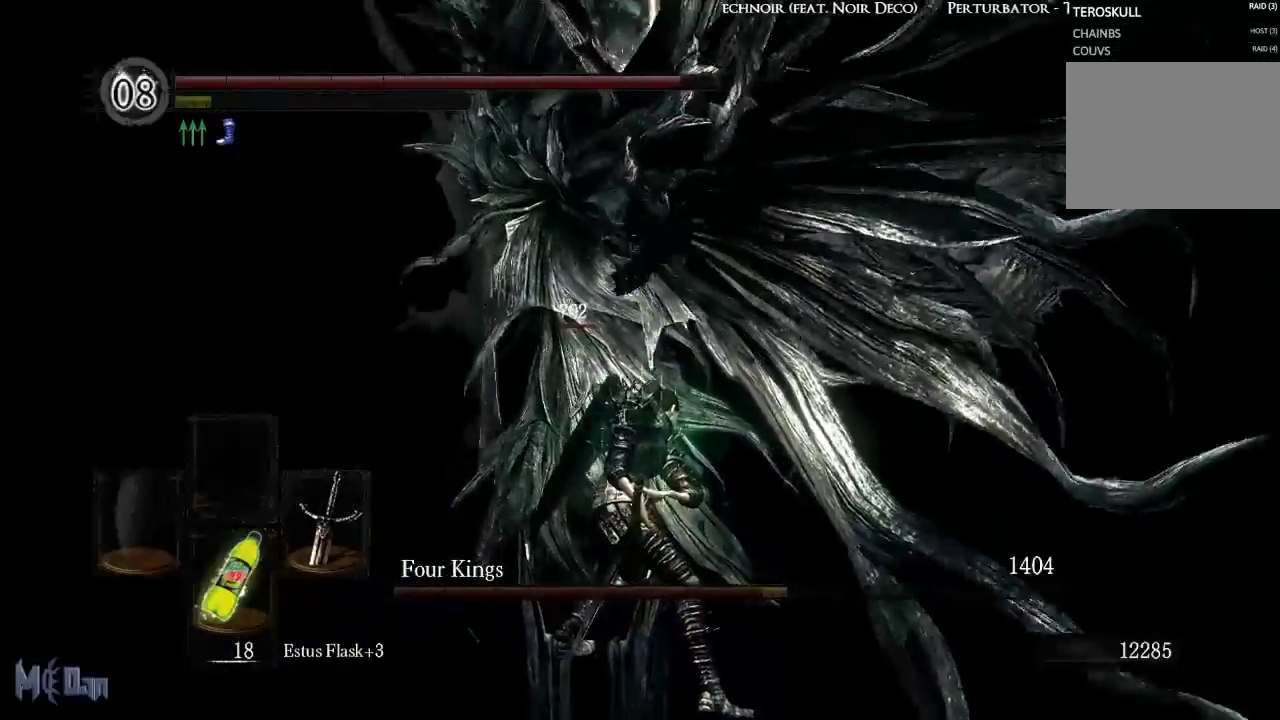
{"buttons": [], "left_stick": "up", "right_stick": "center", "events": []}
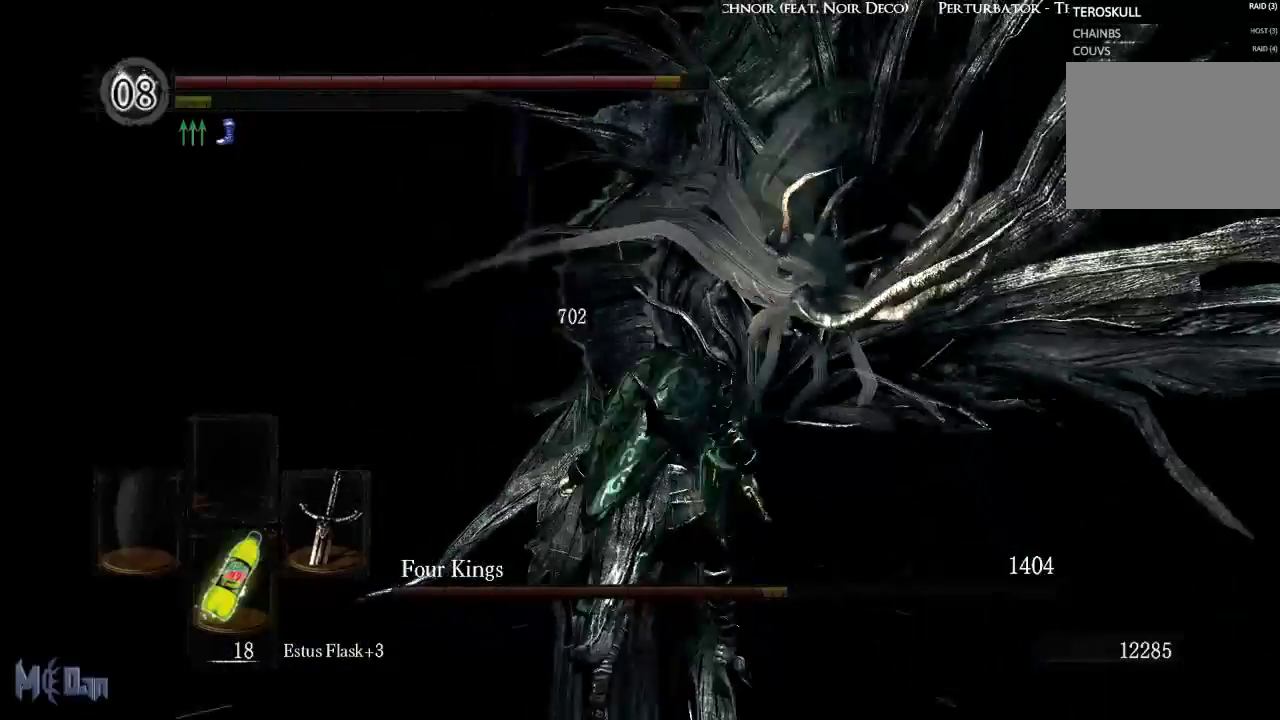
{"buttons": [], "left_stick": "up", "right_stick": "center", "events": []}
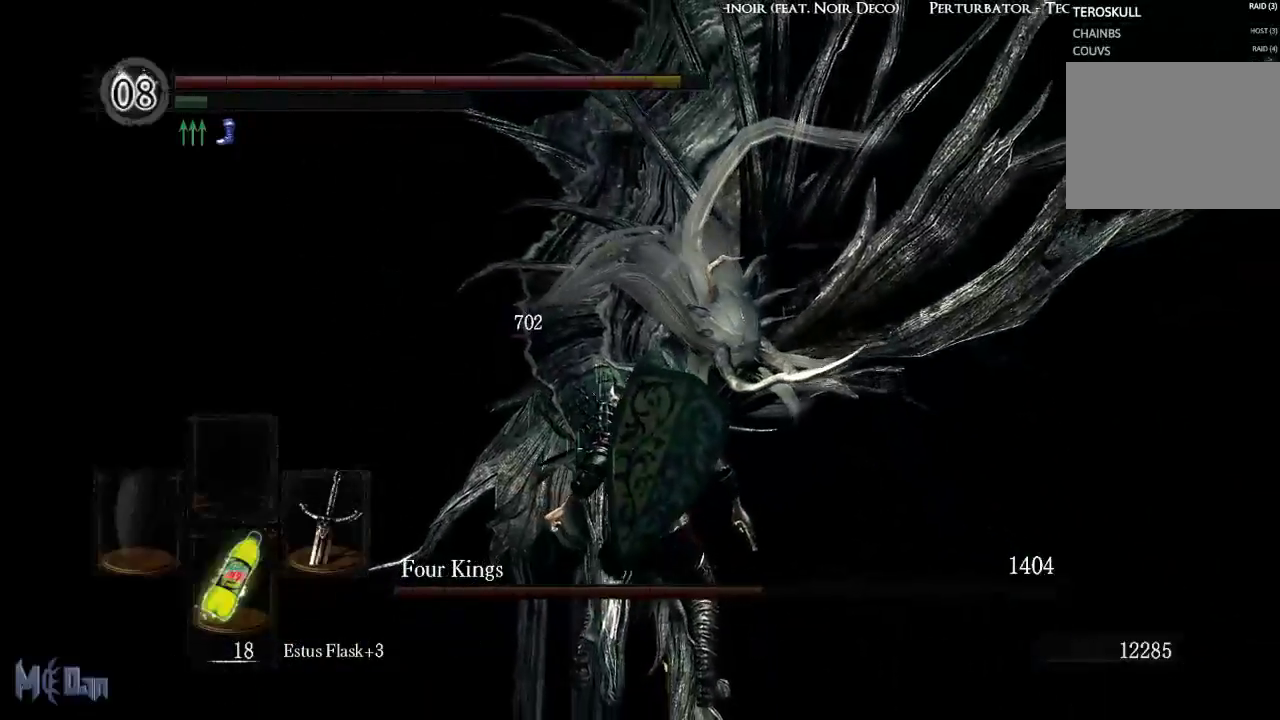
{"buttons": [], "left_stick": "up", "right_stick": "center", "events": [[83, "R1", "down"], [167, "R1", "up"], [250, "R1", "down"], [317, "R1", "up"], [400, "R1", "down"], [467, "R1", "up"]]}
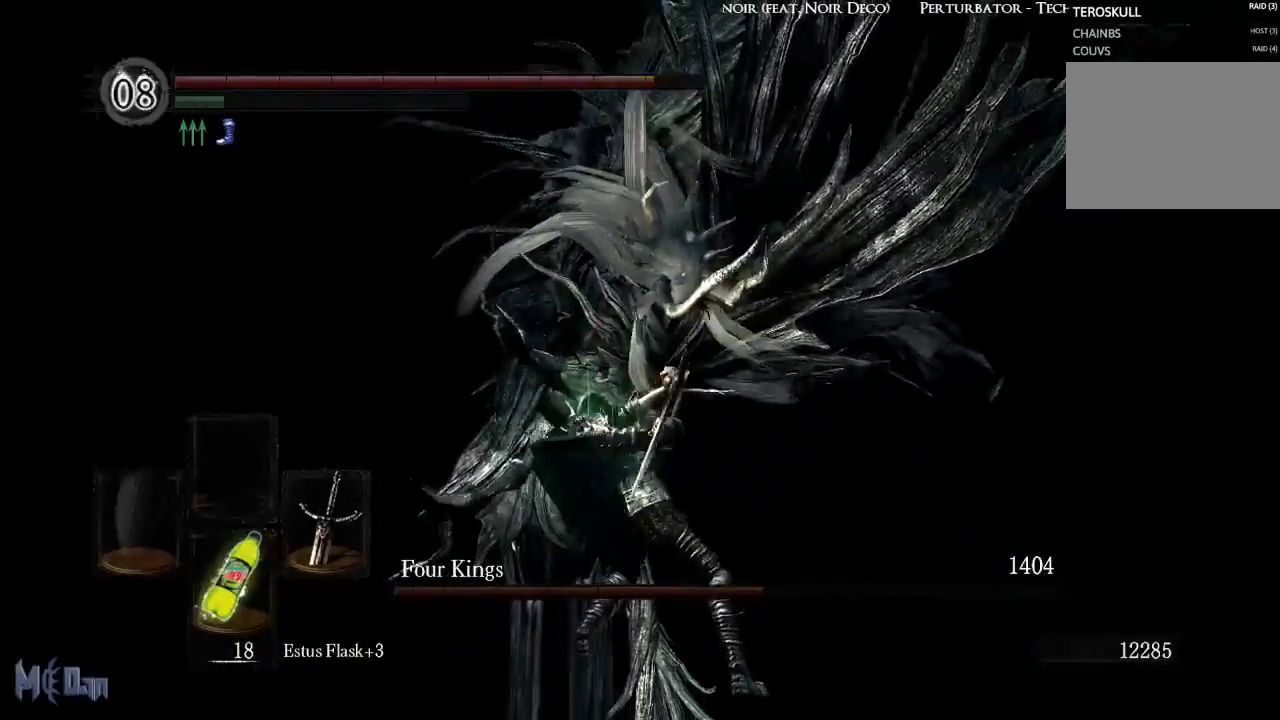
{"buttons": [], "left_stick": "up", "right_stick": "center", "events": []}
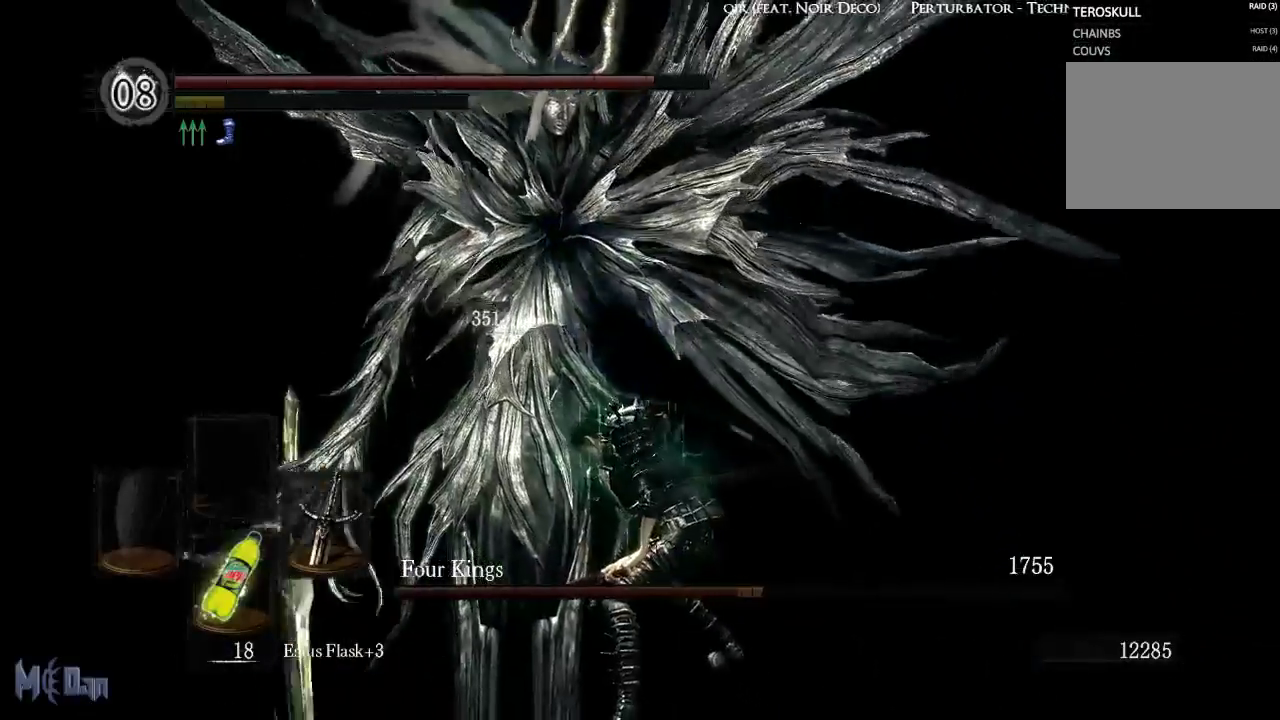
{"buttons": [], "left_stick": "up", "right_stick": "center", "events": [[250, "R1", "down"], [283, "right_stick", "up"], [333, "R1", "up"], [333, "right_stick", "center"], [400, "R1", "down"], [483, "R1", "up"]]}
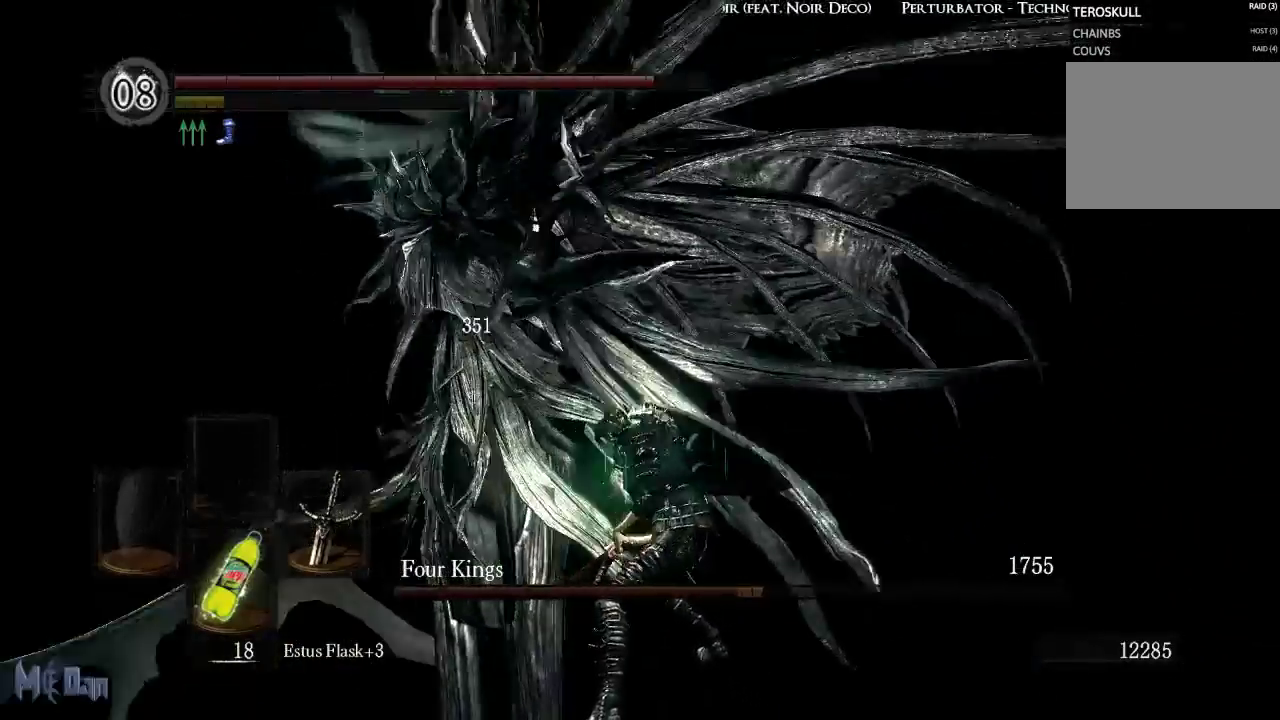
{"buttons": ["R1"], "left_stick": "up", "right_stick": "center", "events": [[50, "R1", "down"], [117, "R1", "up"], [167, "R1", "down"], [250, "R1", "up"], [317, "R1", "down"], [383, "R1", "up"], [450, "R1", "down"]]}
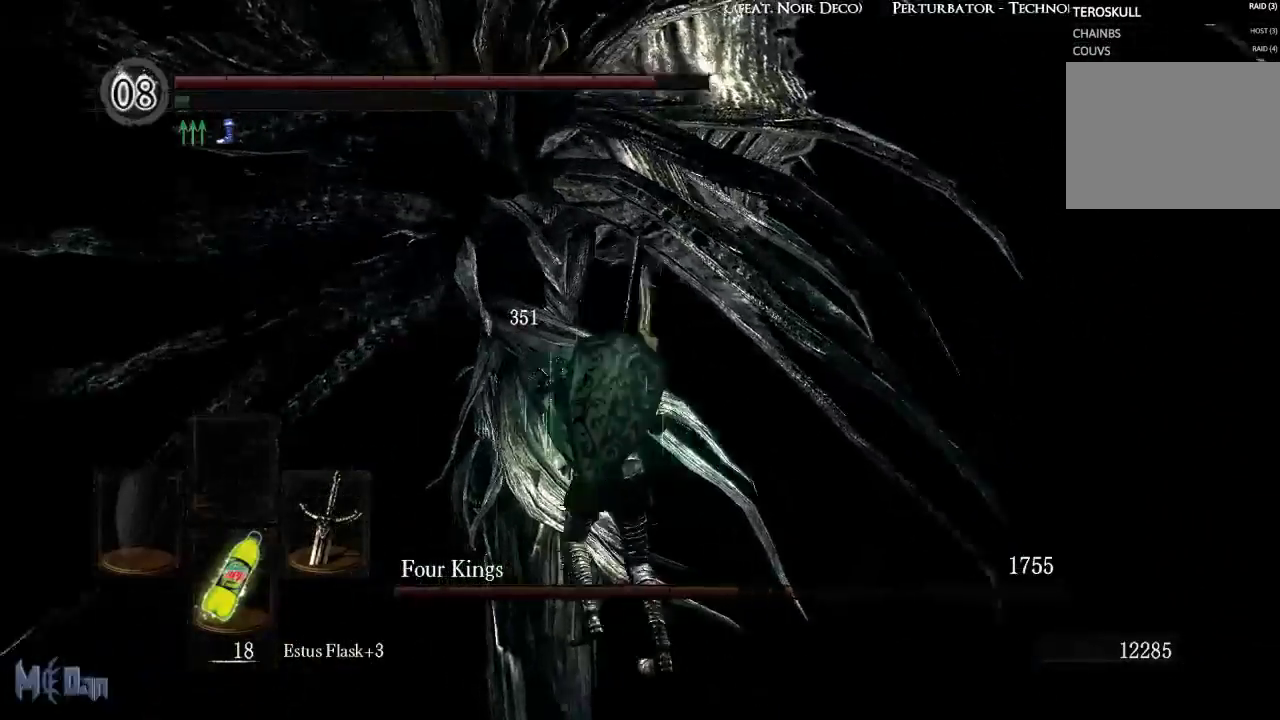
{"buttons": [], "left_stick": "up", "right_stick": "center", "events": [[33, "R1", "up"], [100, "R1", "down"], [183, "R1", "up"]]}
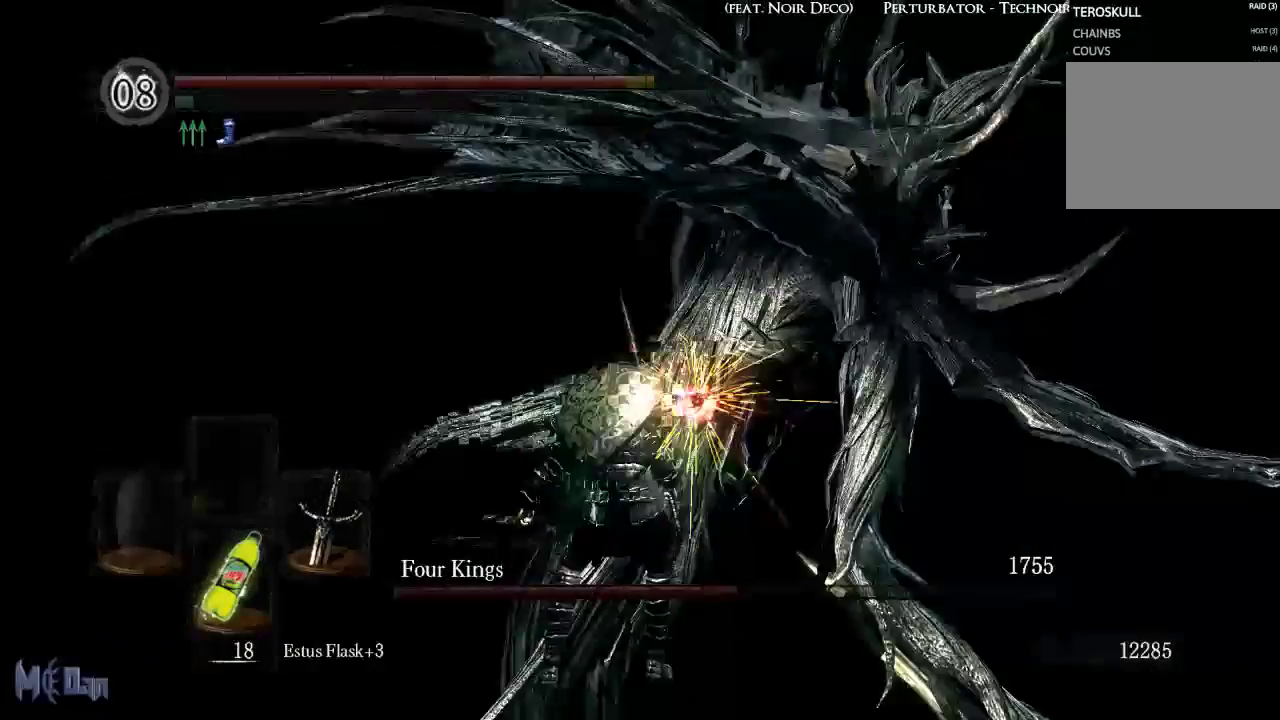
{"buttons": [], "left_stick": "up", "right_stick": "center", "events": [[83, "right_stick", "down-left"], [317, "right_stick", "center"]]}